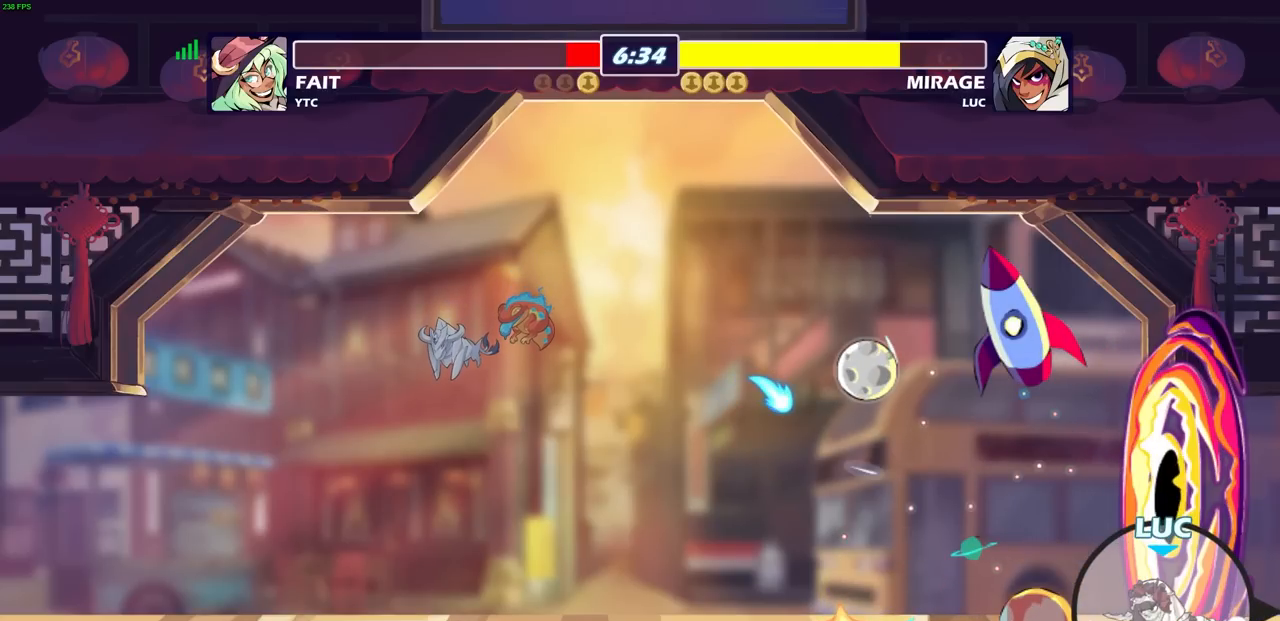
Gameplay with a controller (PlayStation layout); each line is a JSON object with the inputs held at the frame after it. "events" lists button and stick changes between this image and that frame as [ms after this image, input, new state], when the widget could be followed in between.
{"buttons": [], "left_stick": "center", "right_stick": "center", "events": [[50, "L3", "up"], [267, "left_stick", "center"]]}
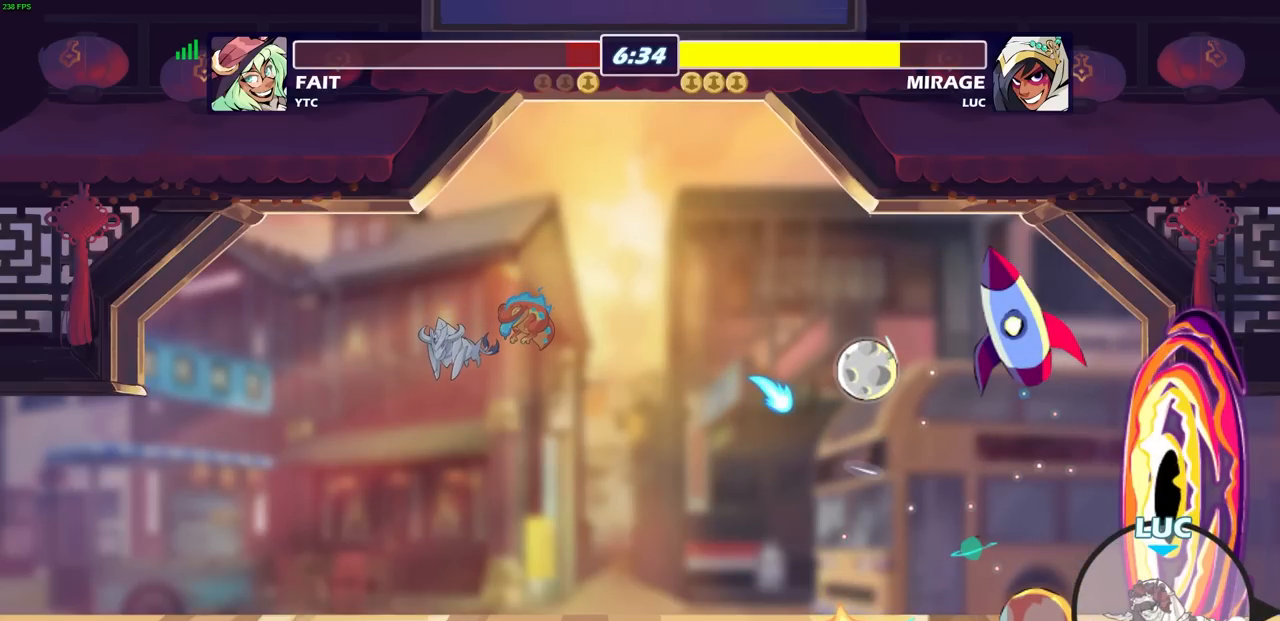
{"buttons": [], "left_stick": "center", "right_stick": "center", "events": []}
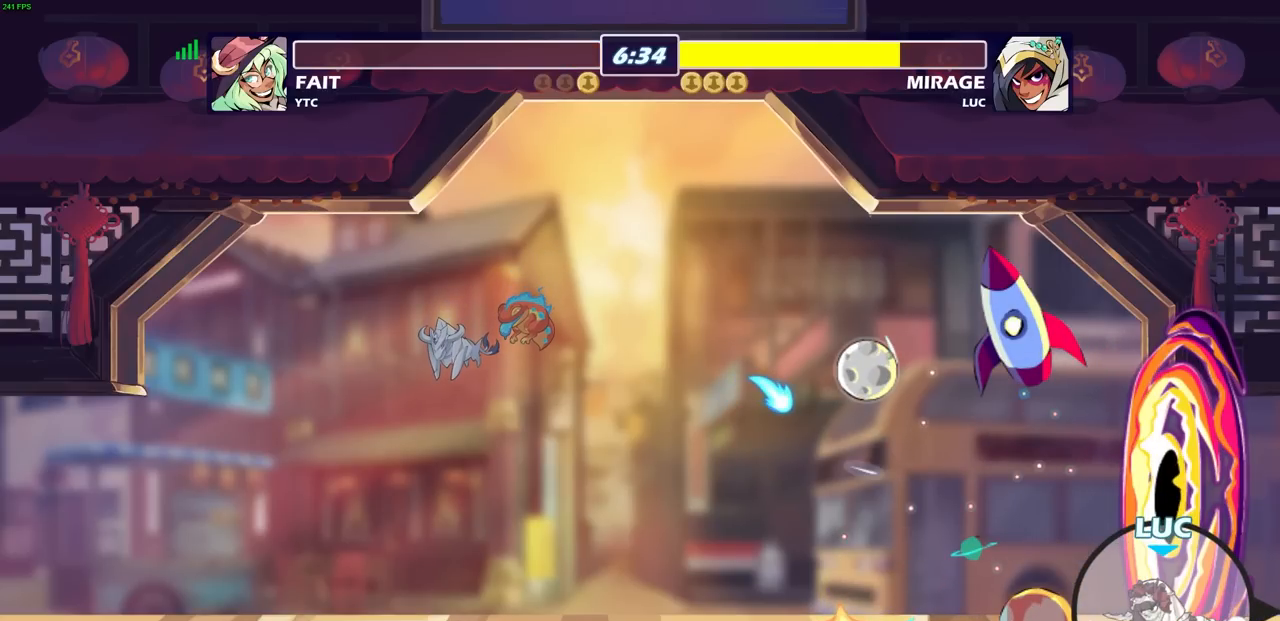
{"buttons": [], "left_stick": "center", "right_stick": "center", "events": []}
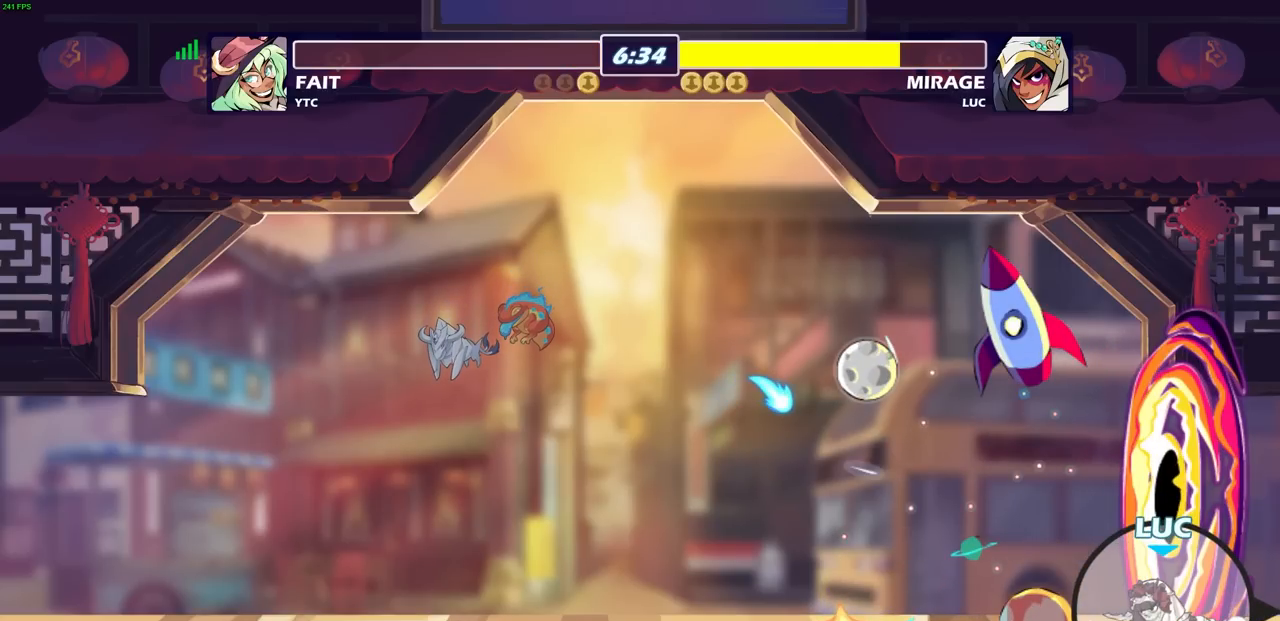
{"buttons": [], "left_stick": "center", "right_stick": "center", "events": []}
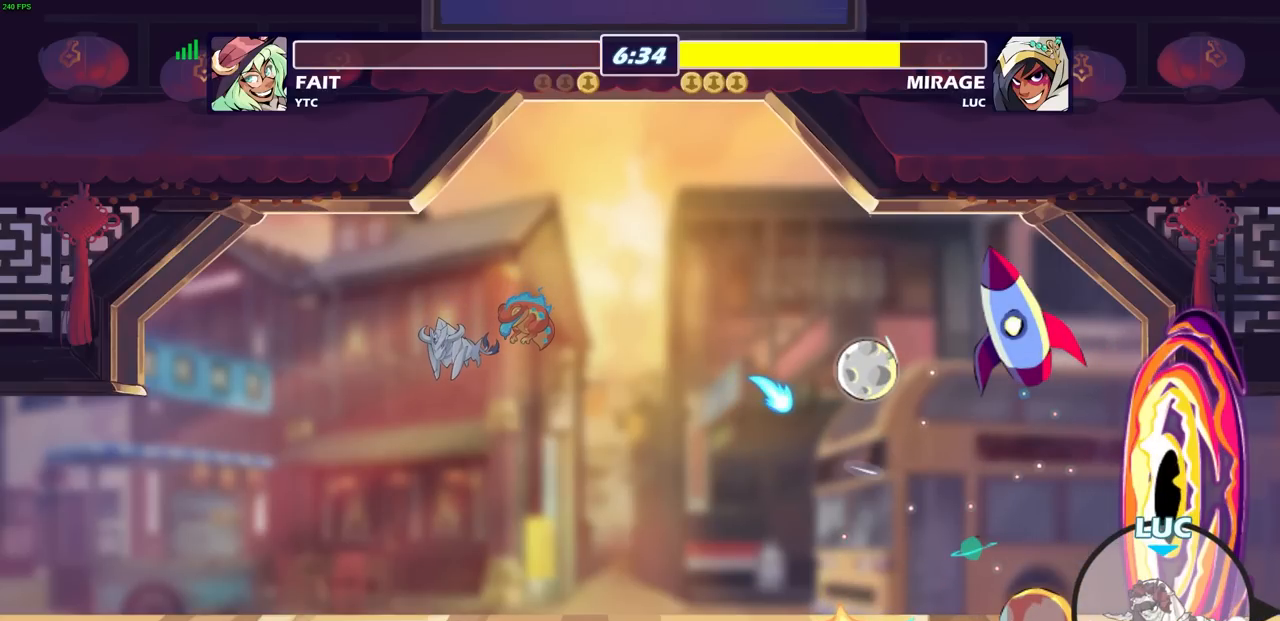
{"buttons": [], "left_stick": "center", "right_stick": "center", "events": []}
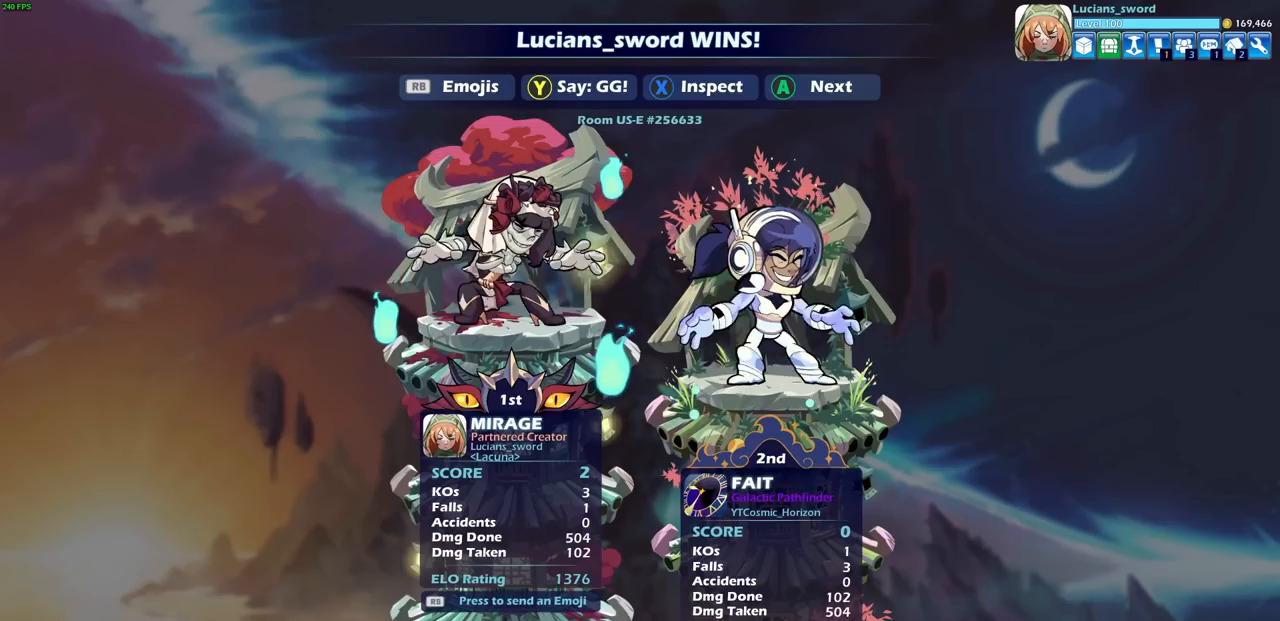
{"buttons": [], "left_stick": "center", "right_stick": "center", "events": []}
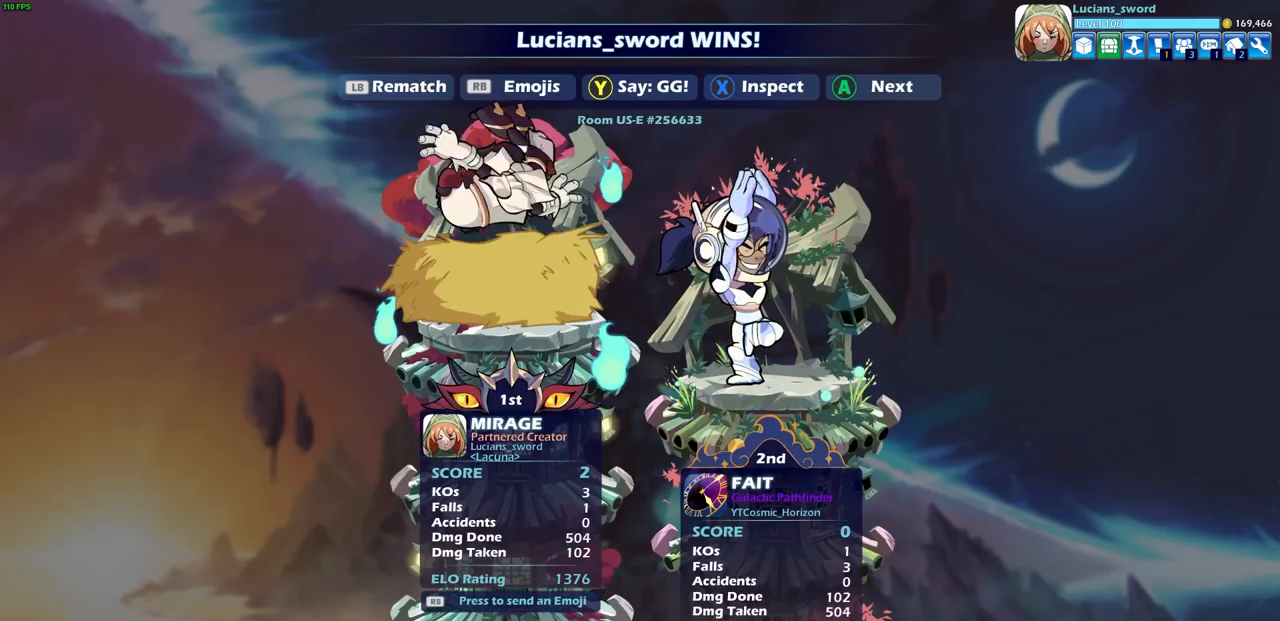
{"buttons": [], "left_stick": "center", "right_stick": "center", "events": [[167, "TRIANGLE", "down"], [250, "TRIANGLE", "up"]]}
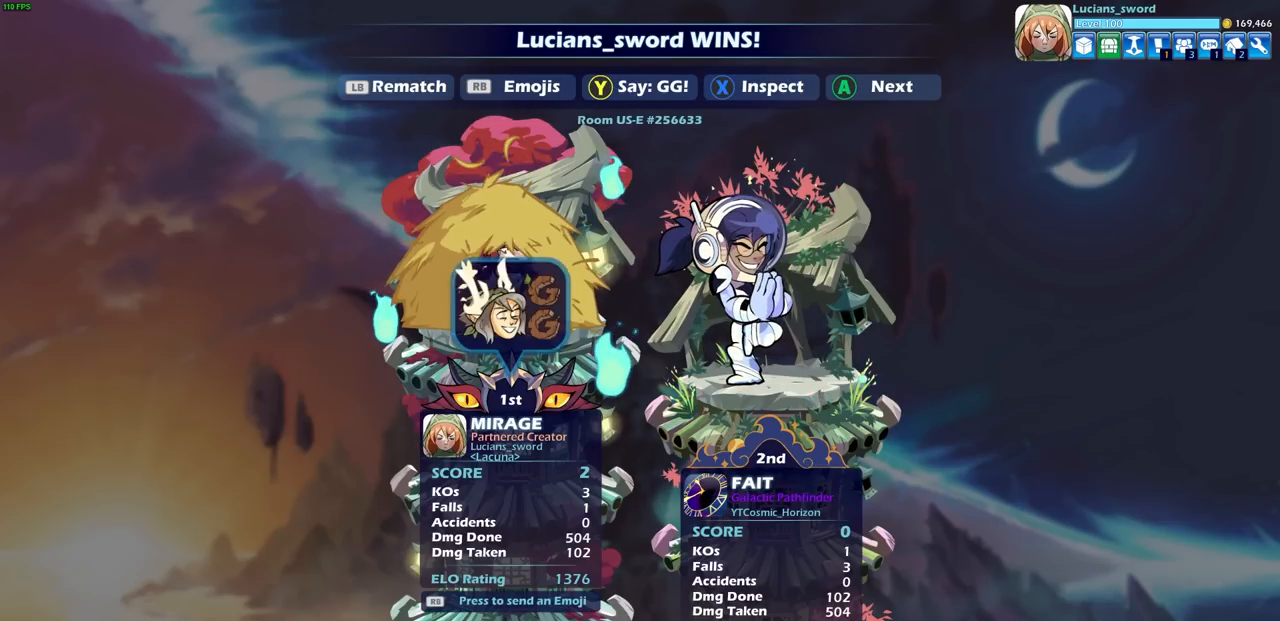
{"buttons": [], "left_stick": "center", "right_stick": "center", "events": []}
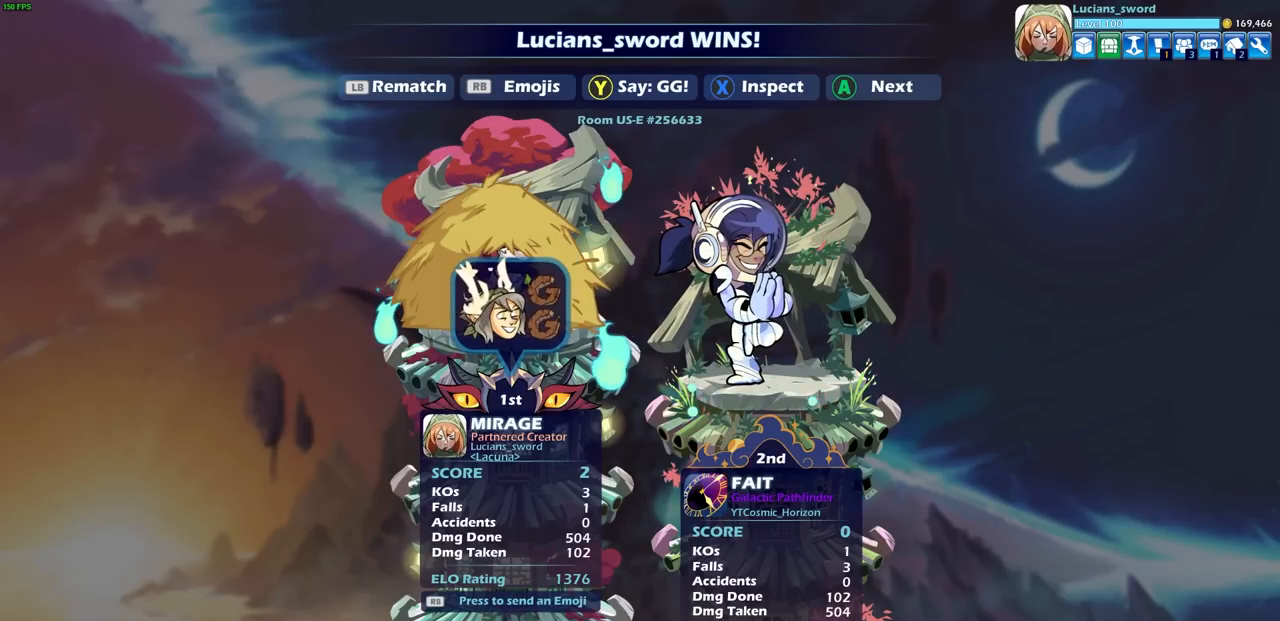
{"buttons": ["CROSS"], "left_stick": "center", "right_stick": "center", "events": [[467, "CROSS", "down"]]}
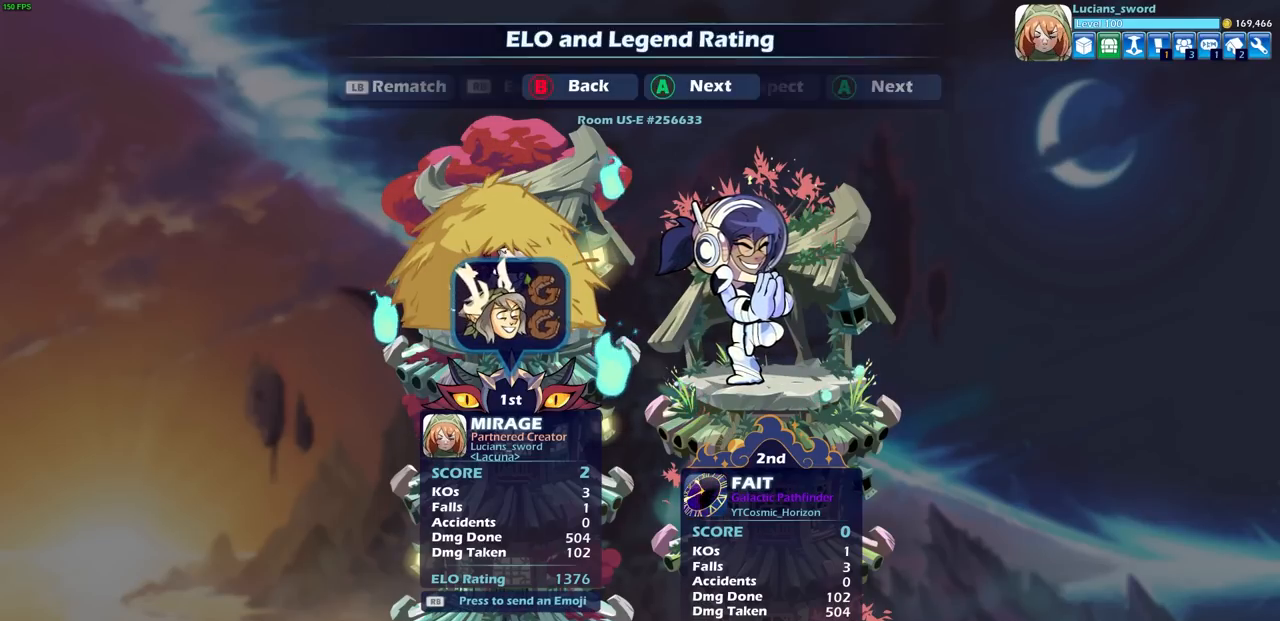
{"buttons": [], "left_stick": "center", "right_stick": "center", "events": [[83, "CROSS", "up"]]}
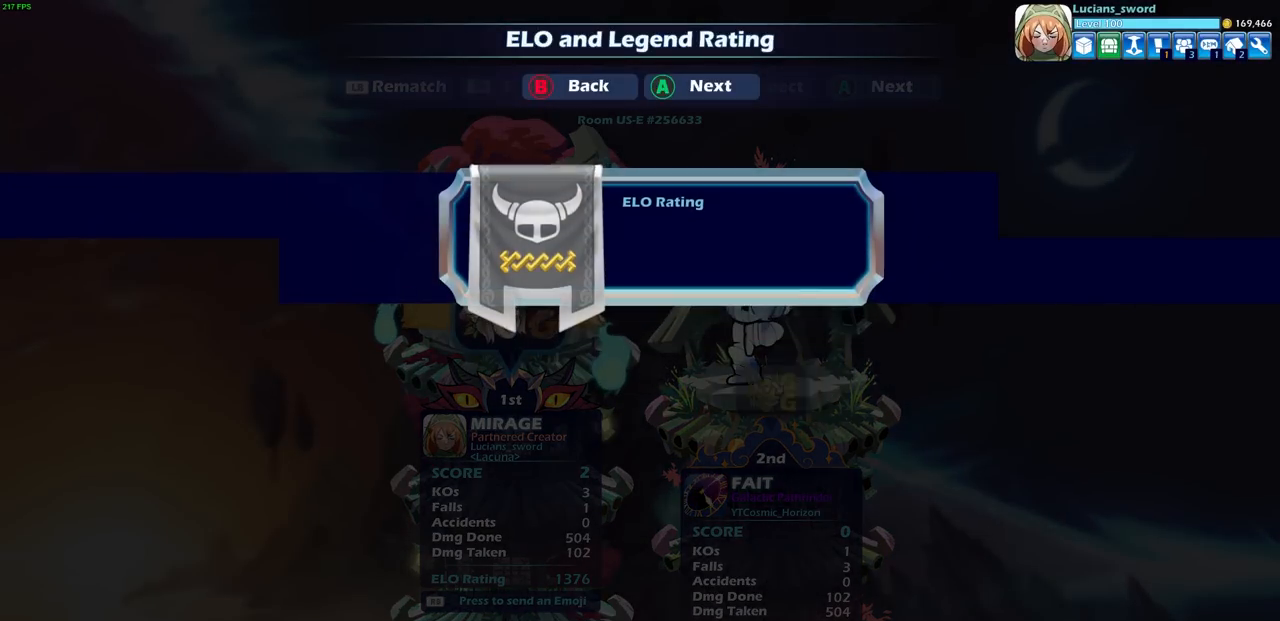
{"buttons": [], "left_stick": "center", "right_stick": "center", "events": []}
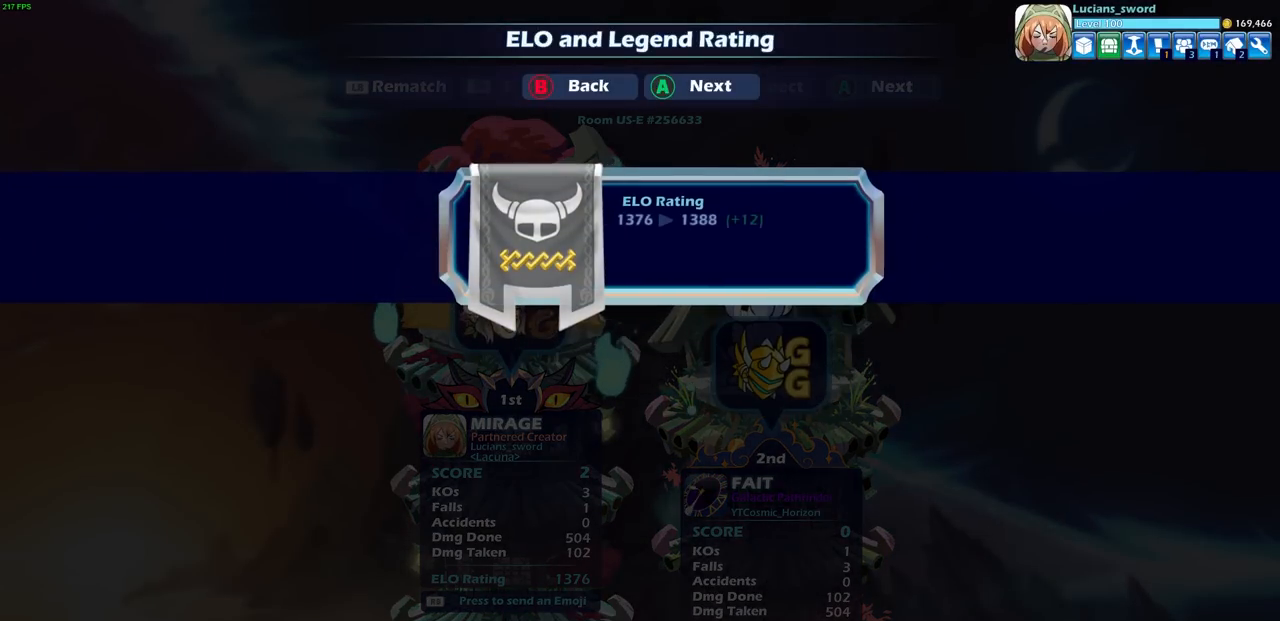
{"buttons": ["CROSS"], "left_stick": "center", "right_stick": "center", "events": [[450, "CROSS", "down"]]}
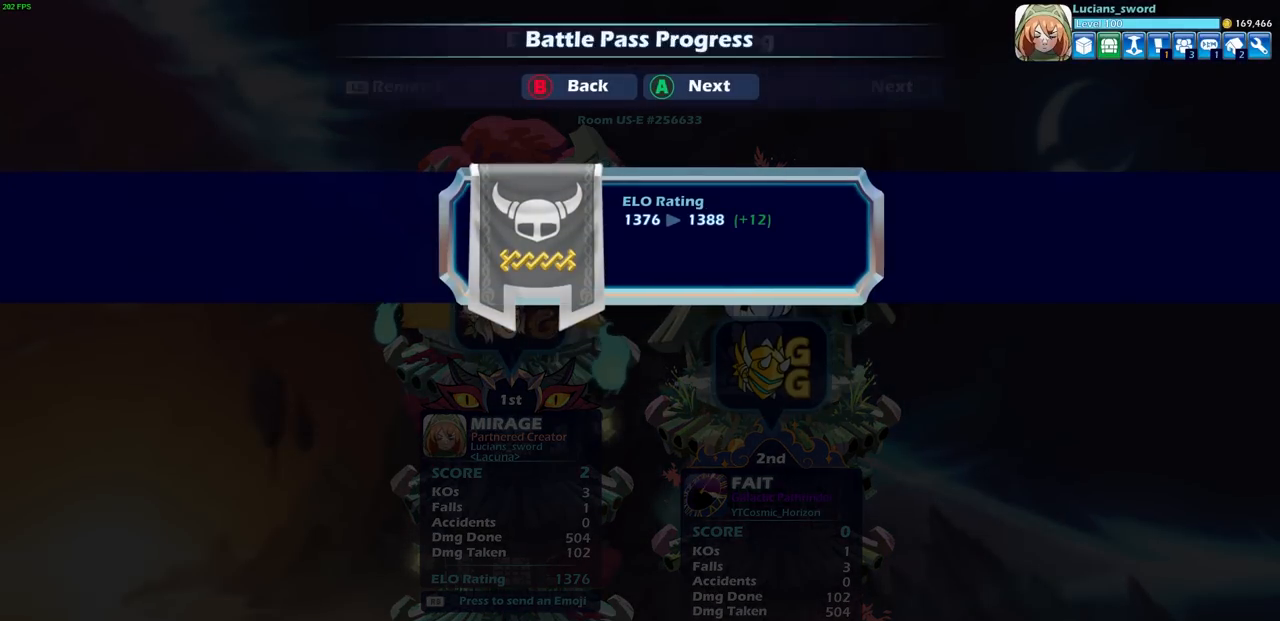
{"buttons": [], "left_stick": "center", "right_stick": "center", "events": [[100, "CROSS", "up"]]}
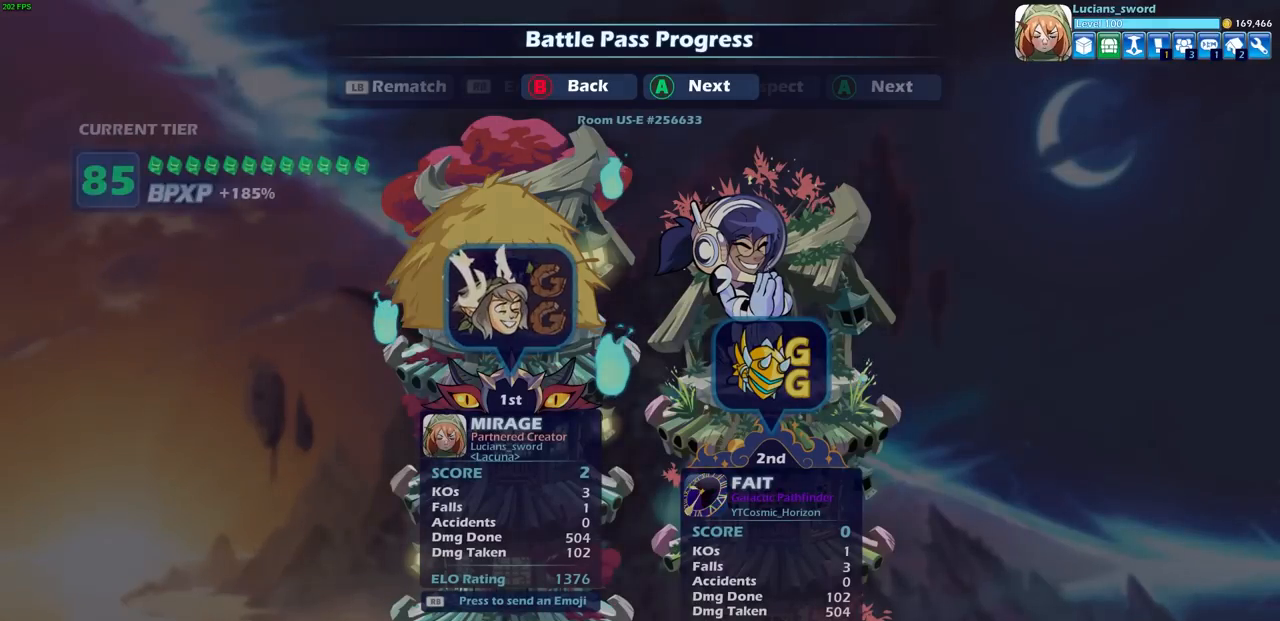
{"buttons": [], "left_stick": "center", "right_stick": "center", "events": []}
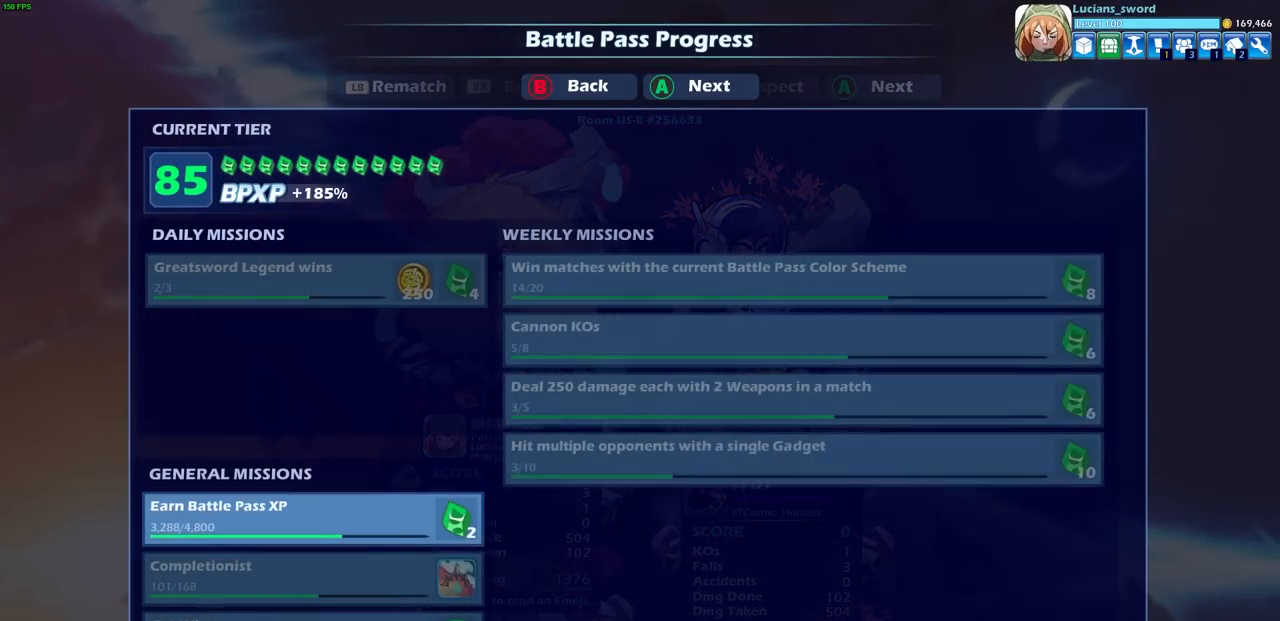
{"buttons": [], "left_stick": "center", "right_stick": "center", "events": [[217, "CROSS", "down"], [350, "CROSS", "up"]]}
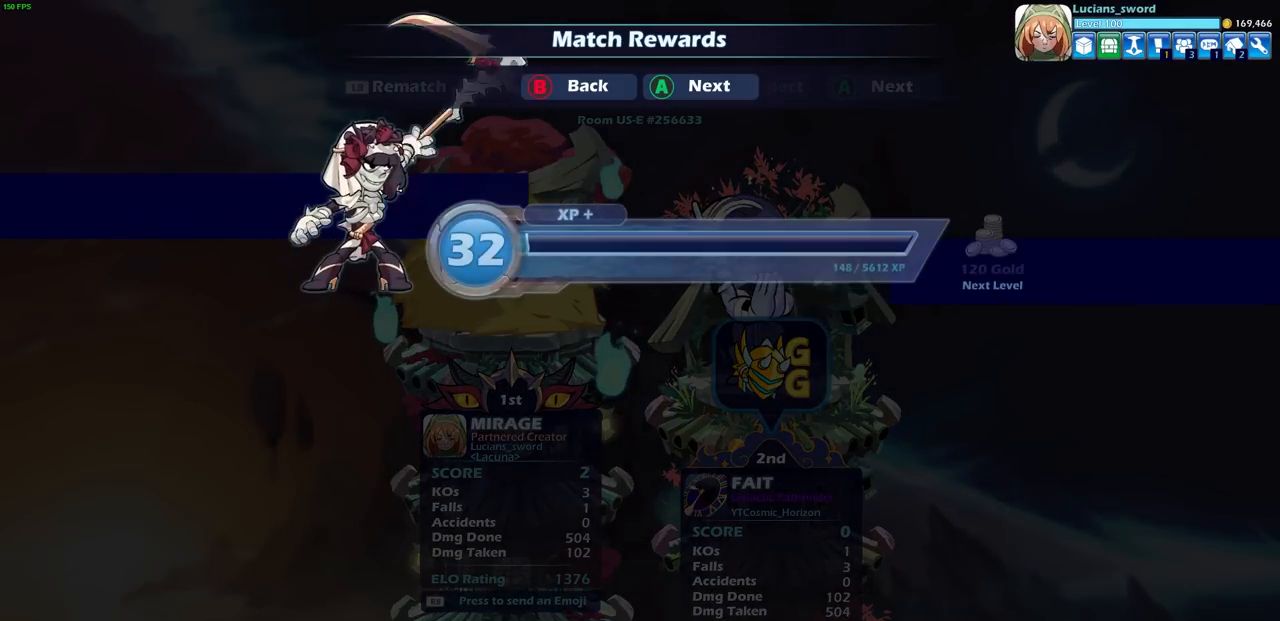
{"buttons": ["CROSS"], "left_stick": "center", "right_stick": "center", "events": [[83, "CROSS", "down"], [200, "CROSS", "up"], [450, "CROSS", "down"]]}
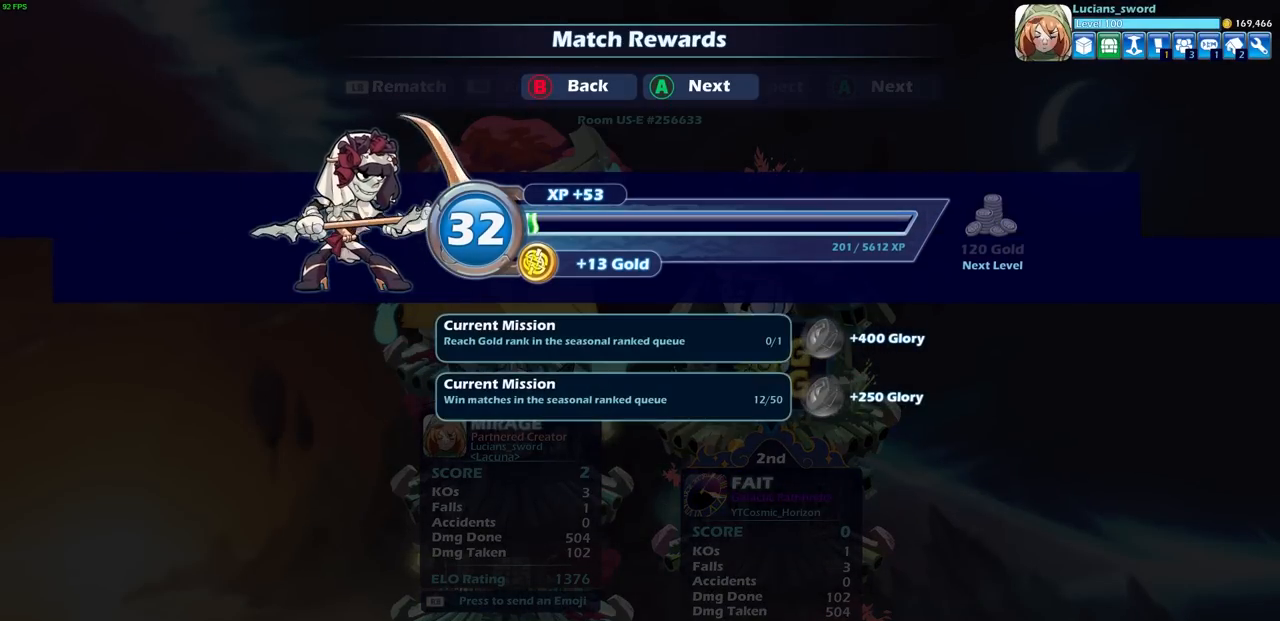
{"buttons": [], "left_stick": "center", "right_stick": "center", "events": [[83, "CROSS", "up"]]}
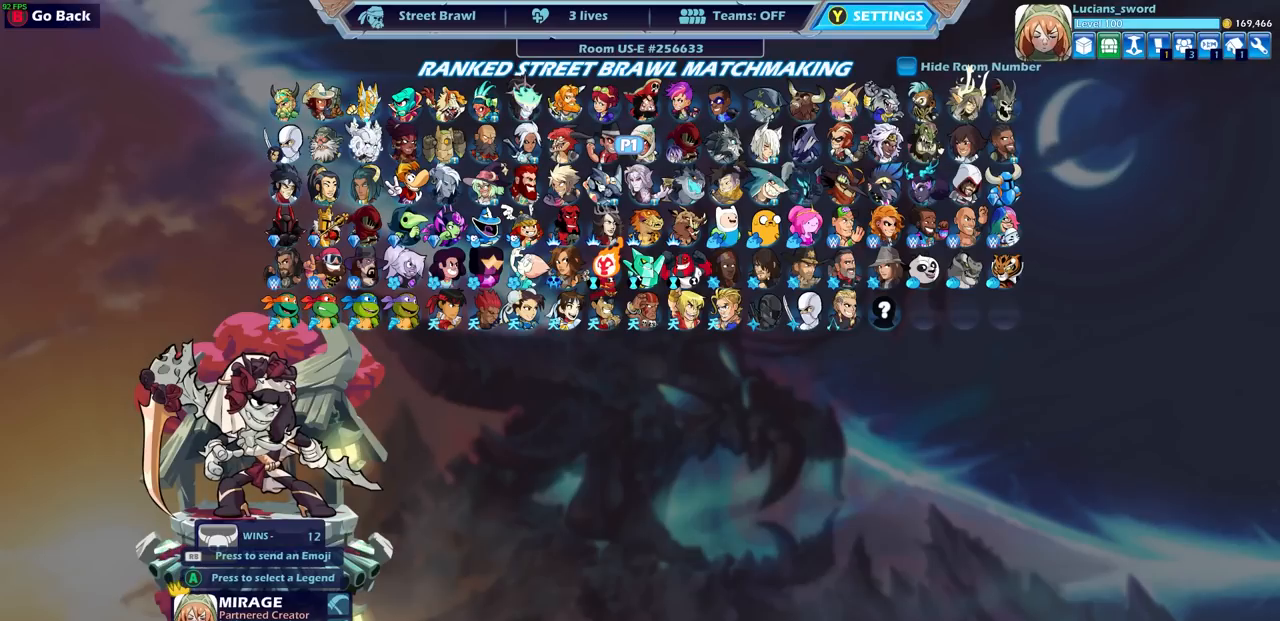
{"buttons": [], "left_stick": "center", "right_stick": "center", "events": []}
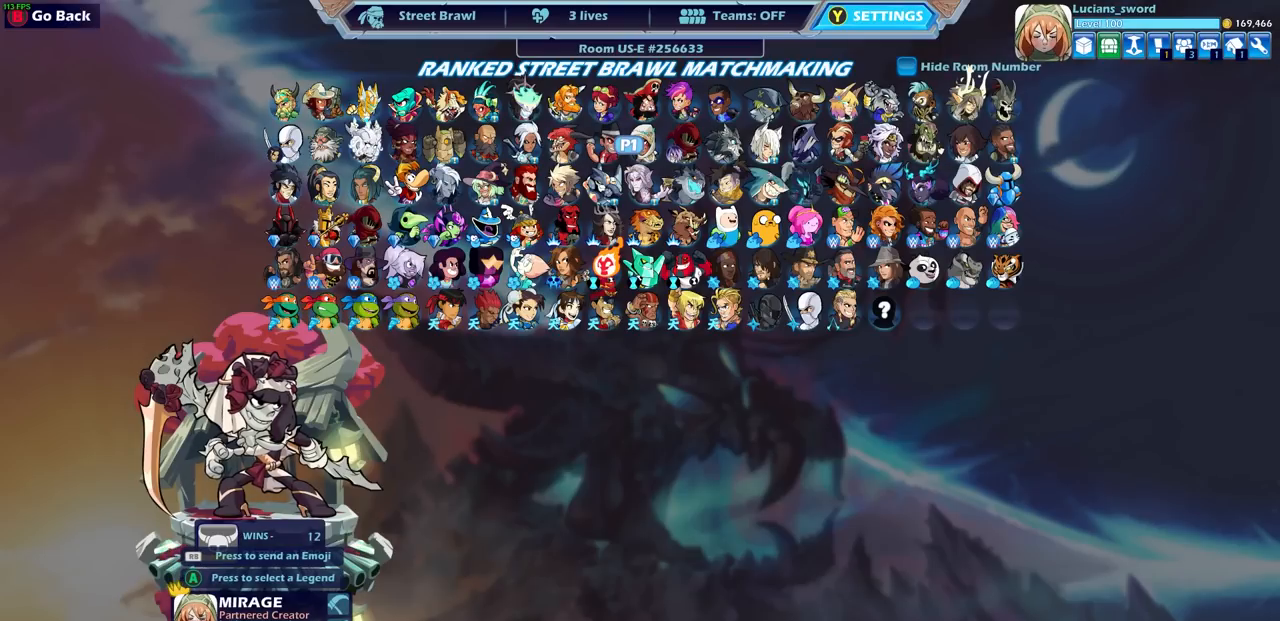
{"buttons": [], "left_stick": "center", "right_stick": "center", "events": []}
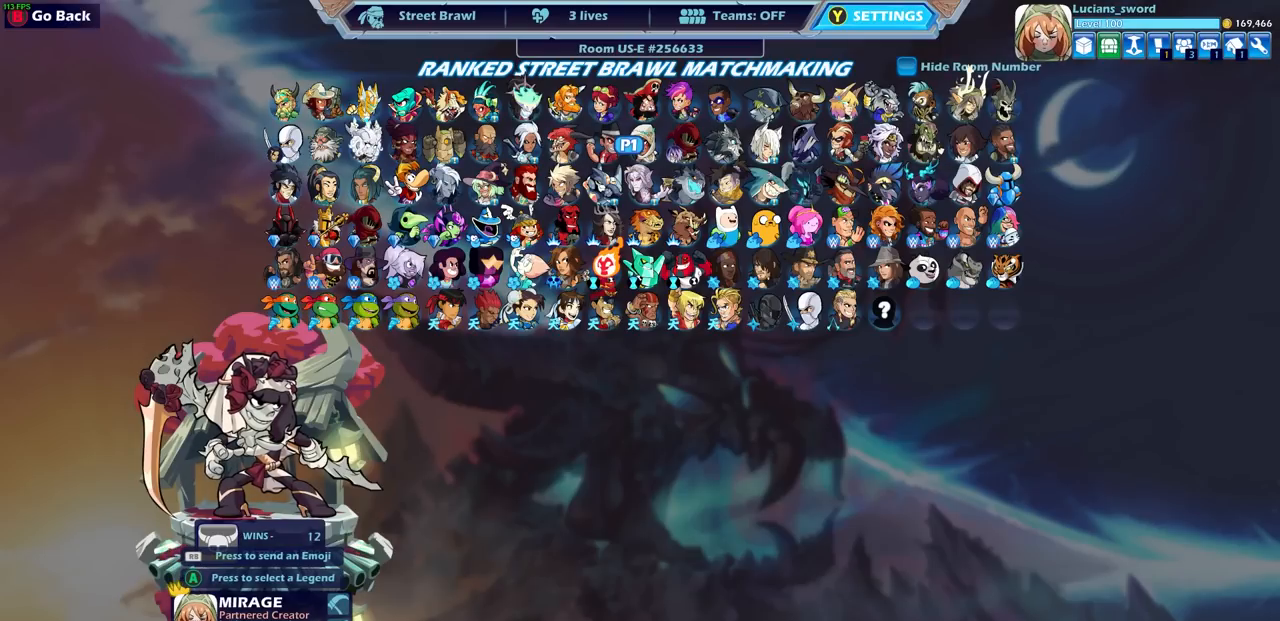
{"buttons": [], "left_stick": "center", "right_stick": "center", "events": []}
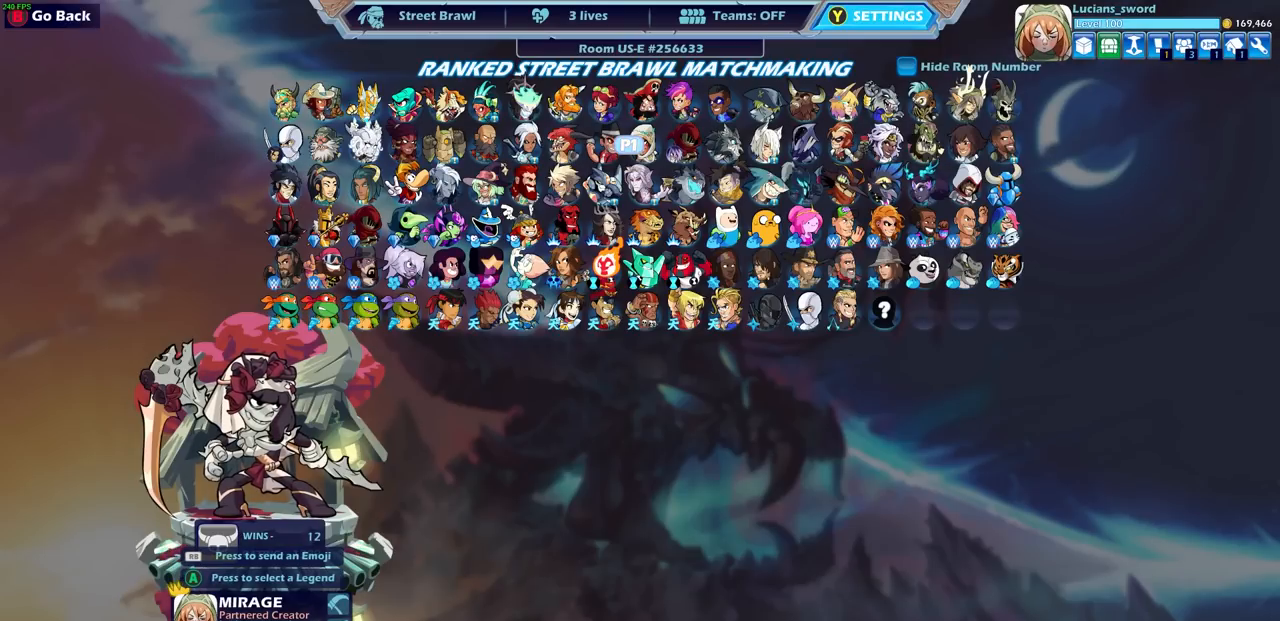
{"buttons": [], "left_stick": "center", "right_stick": "center", "events": []}
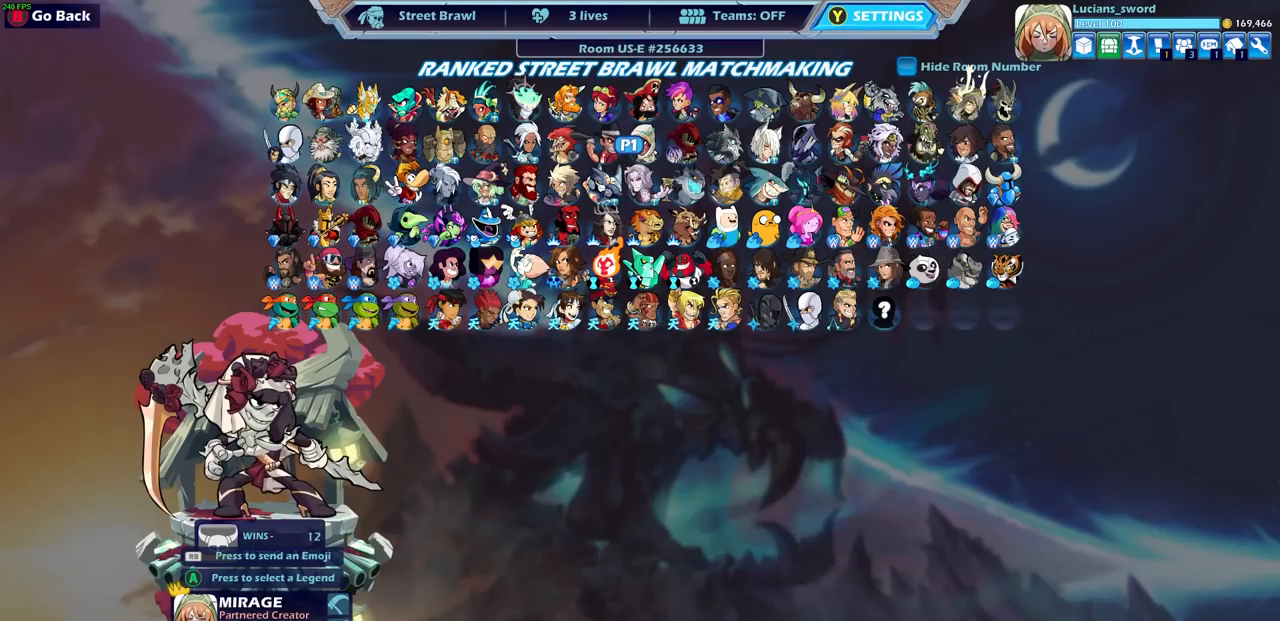
{"buttons": [], "left_stick": "center", "right_stick": "center", "events": []}
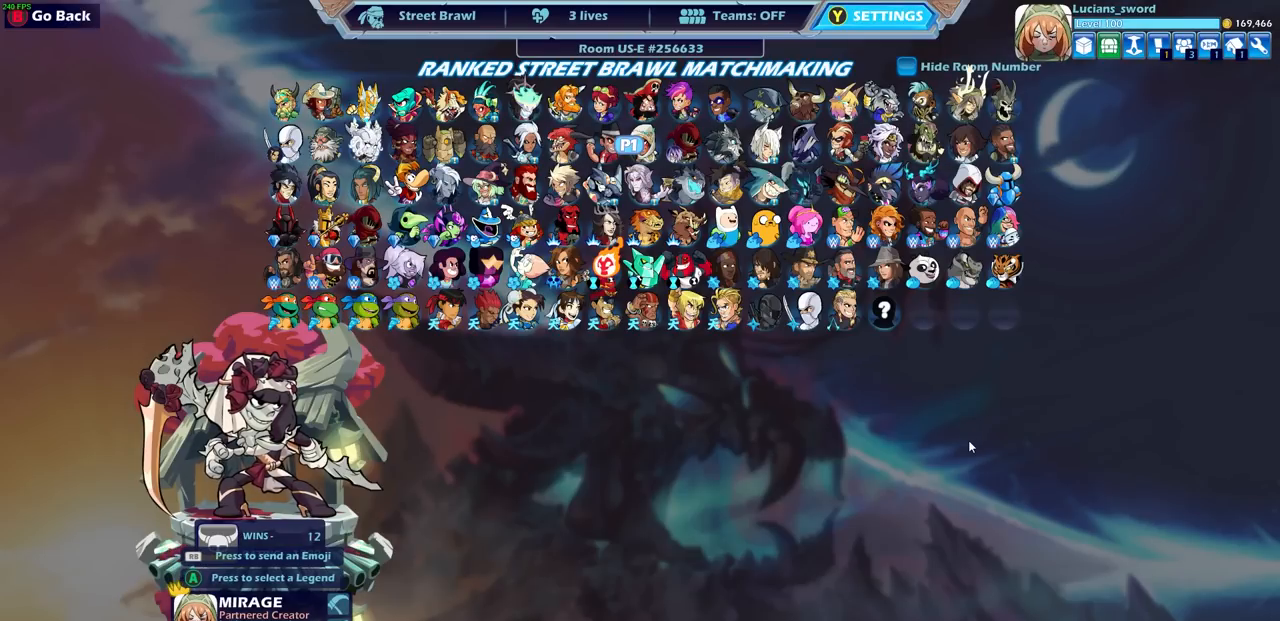
{"buttons": ["DPAD_DOWN"], "left_stick": "center", "right_stick": "center", "events": [[467, "DPAD_DOWN", "down"]]}
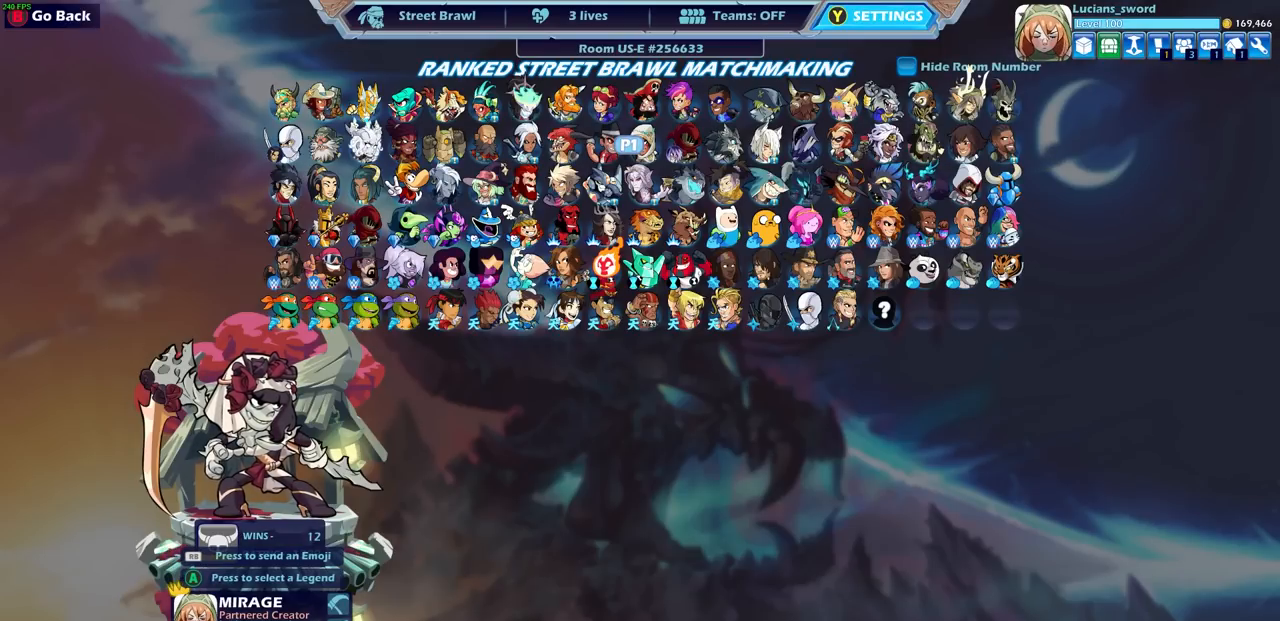
{"buttons": ["DPAD_RIGHT"], "left_stick": "center", "right_stick": "center", "events": [[67, "DPAD_DOWN", "up"], [450, "DPAD_RIGHT", "down"]]}
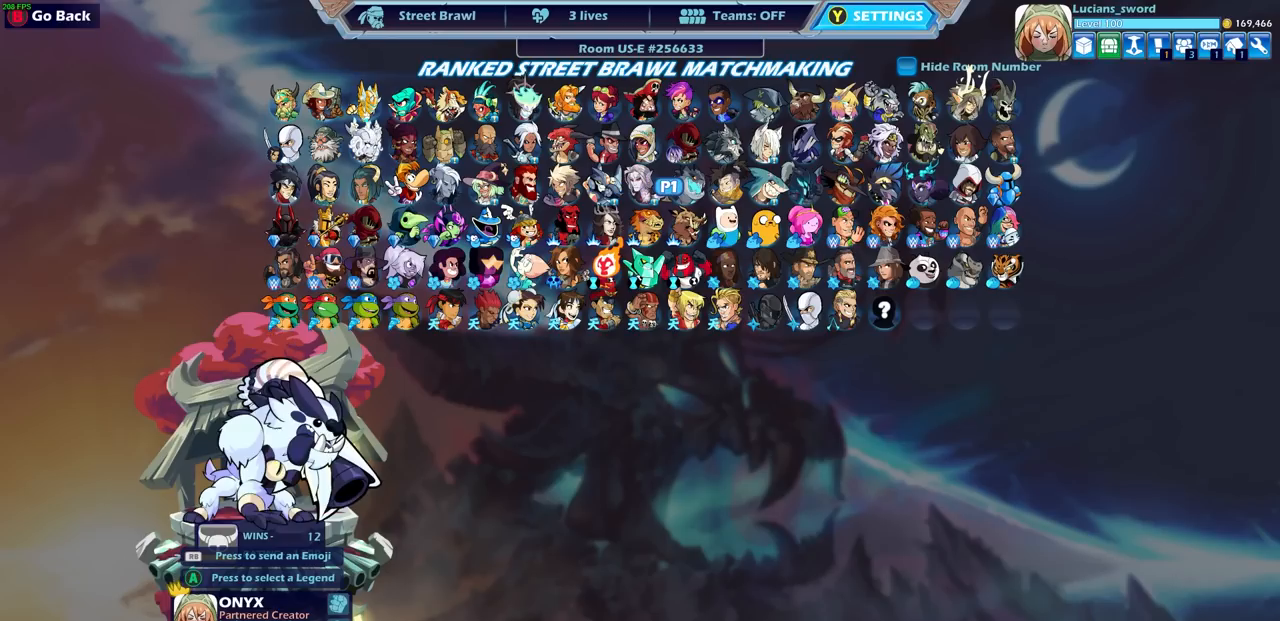
{"buttons": [], "left_stick": "center", "right_stick": "center", "events": [[67, "DPAD_RIGHT", "up"], [200, "DPAD_RIGHT", "down"], [300, "DPAD_RIGHT", "up"], [417, "DPAD_RIGHT", "down"], [483, "DPAD_RIGHT", "up"]]}
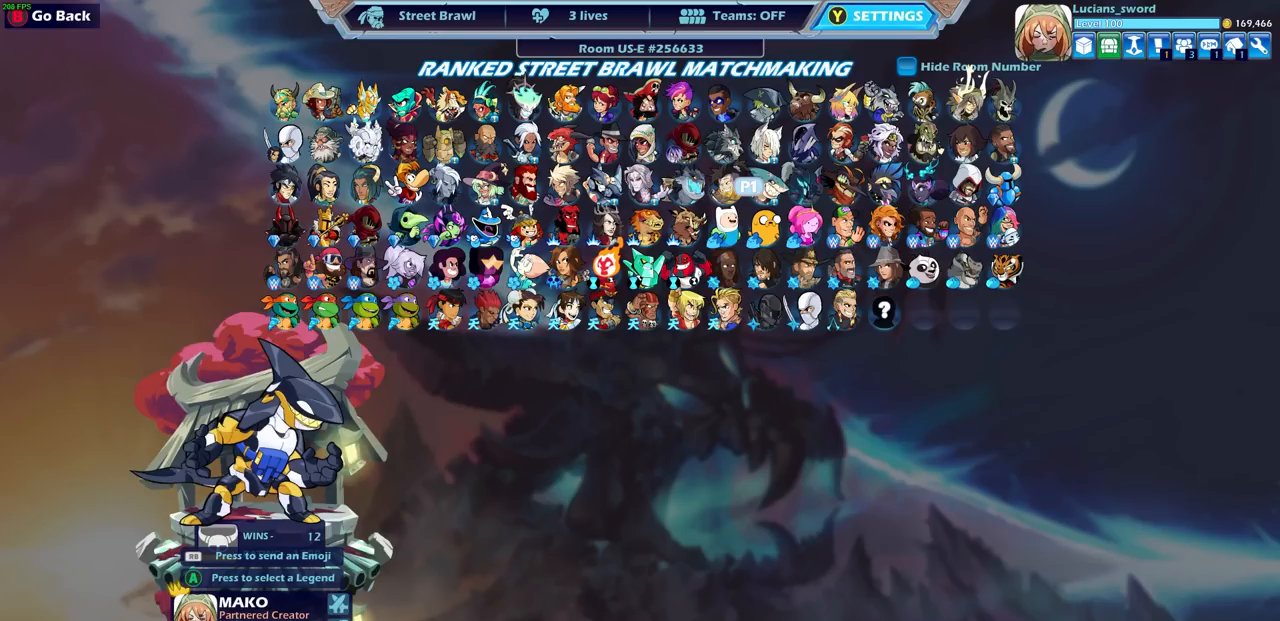
{"buttons": ["DPAD_DOWN"], "left_stick": "center", "right_stick": "center", "events": [[483, "DPAD_DOWN", "down"]]}
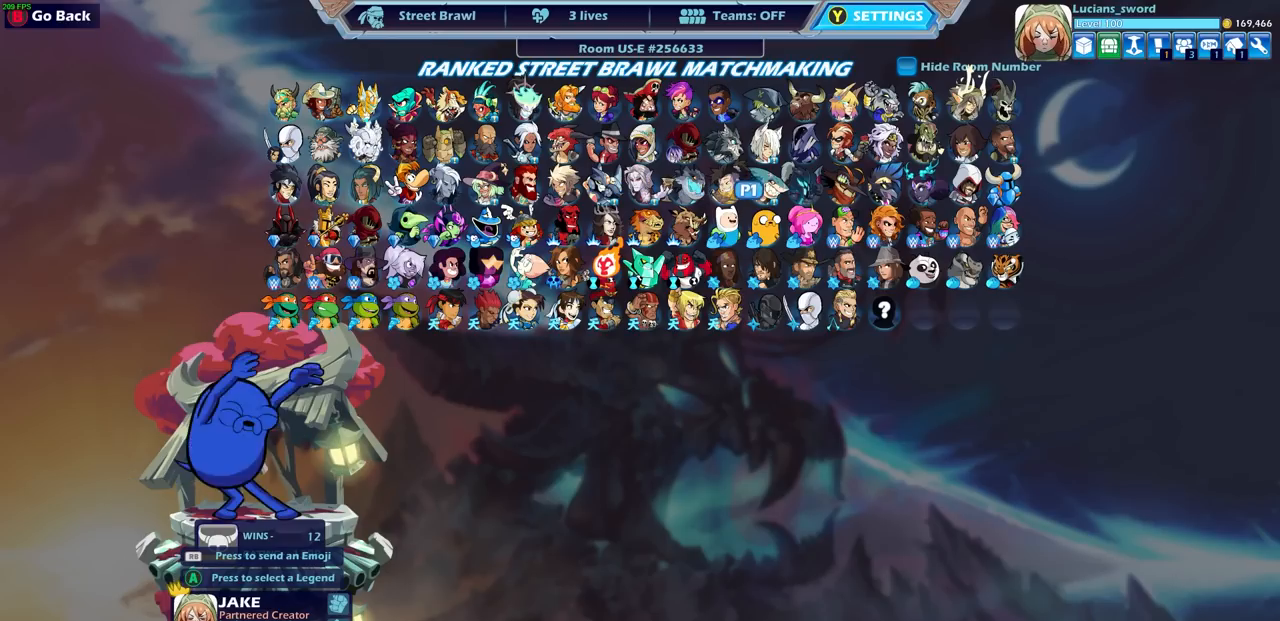
{"buttons": ["DPAD_LEFT"], "left_stick": "center", "right_stick": "center", "events": [[117, "DPAD_DOWN", "up"], [250, "DPAD_LEFT", "down"], [383, "DPAD_LEFT", "up"], [450, "DPAD_LEFT", "down"]]}
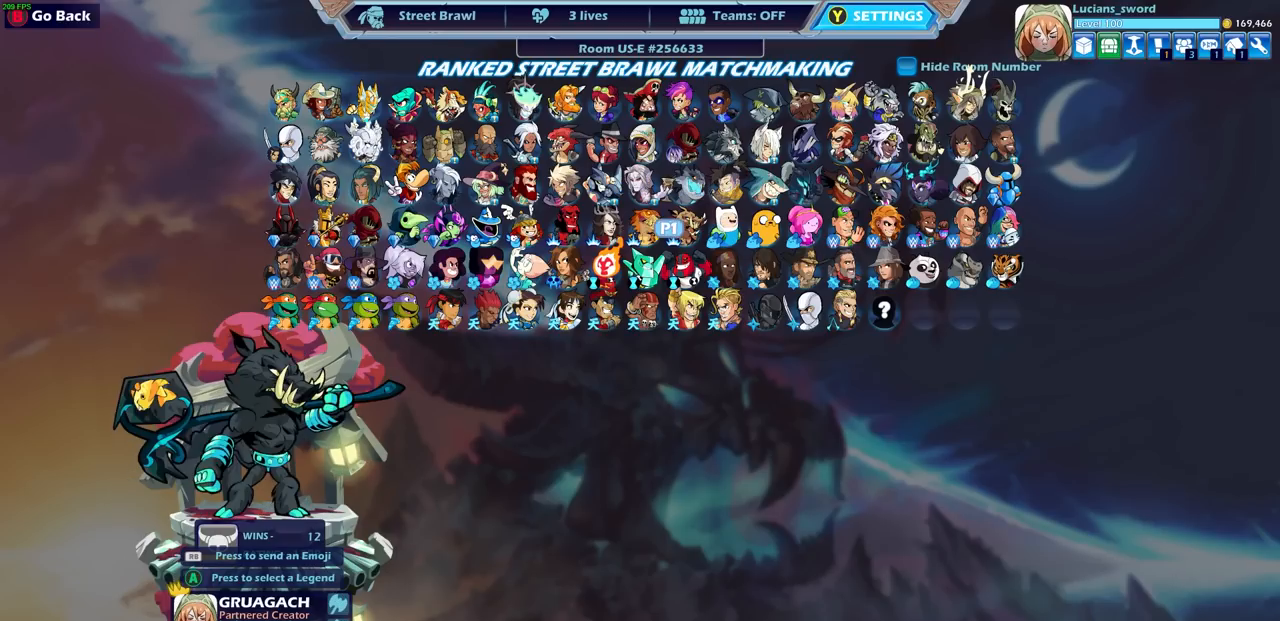
{"buttons": ["DPAD_LEFT"], "left_stick": "center", "right_stick": "center", "events": [[67, "DPAD_LEFT", "up"], [117, "DPAD_LEFT", "down"], [217, "DPAD_LEFT", "up"], [300, "DPAD_LEFT", "down"], [400, "DPAD_LEFT", "up"], [467, "DPAD_LEFT", "down"]]}
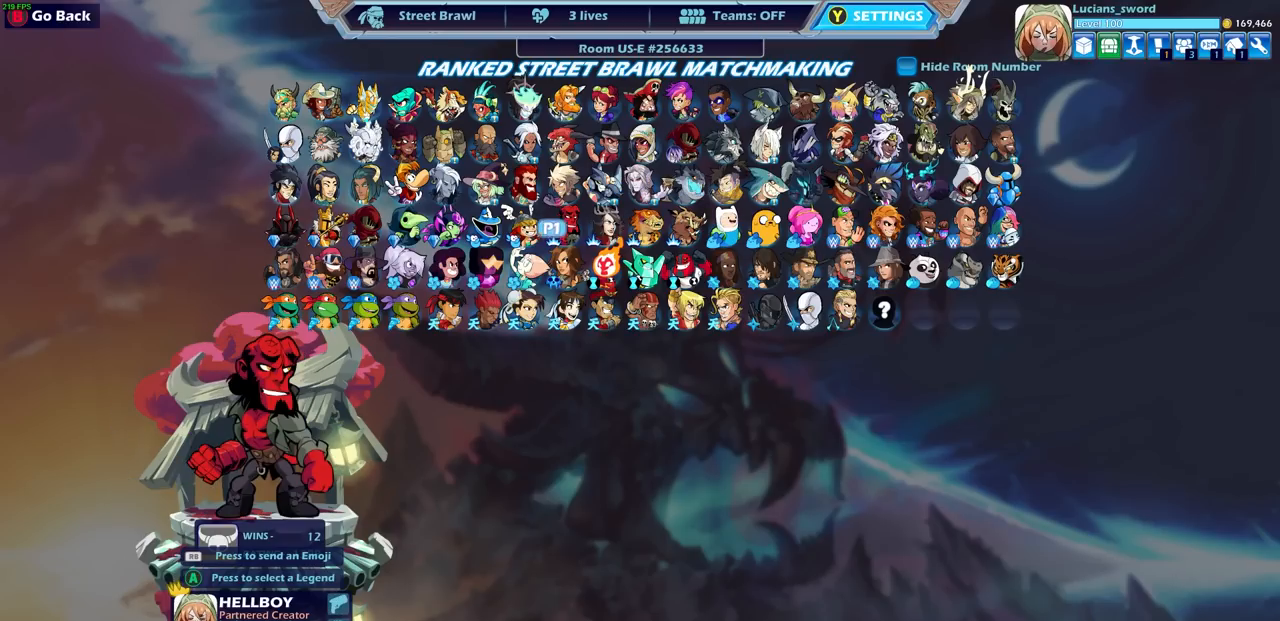
{"buttons": ["DPAD_LEFT"], "left_stick": "center", "right_stick": "center", "events": [[67, "DPAD_LEFT", "up"], [133, "DPAD_LEFT", "down"], [217, "DPAD_LEFT", "up"], [283, "DPAD_LEFT", "down"], [383, "DPAD_LEFT", "up"], [467, "DPAD_LEFT", "down"]]}
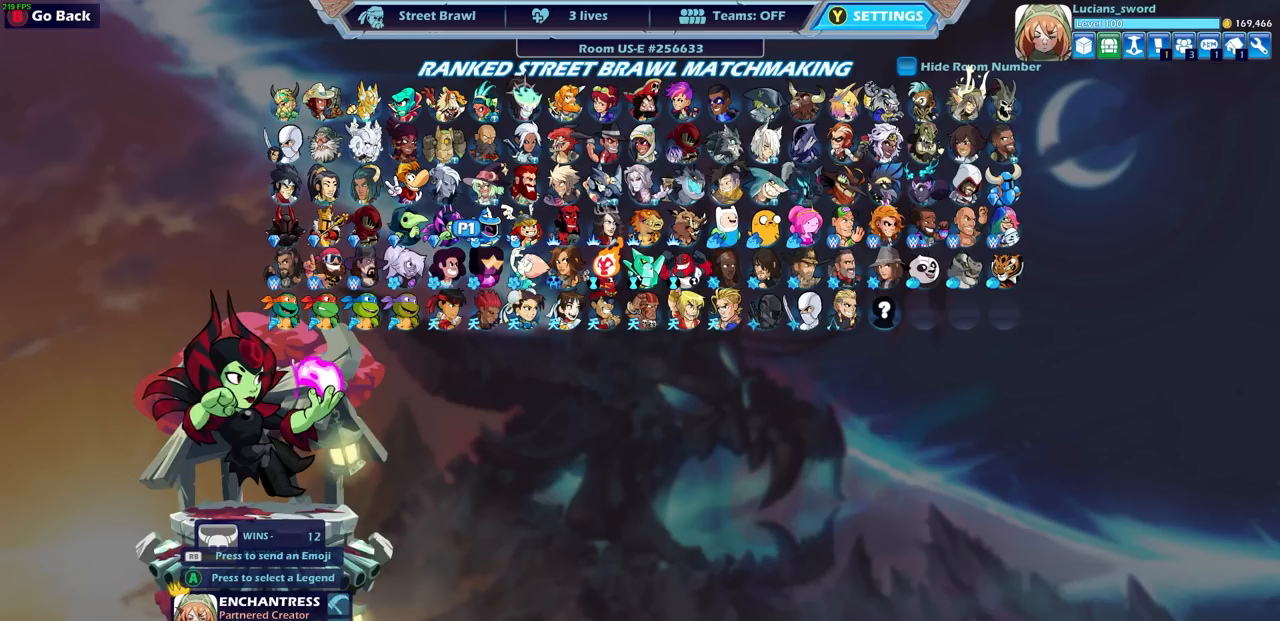
{"buttons": [], "left_stick": "center", "right_stick": "center", "events": [[83, "DPAD_LEFT", "up"], [150, "DPAD_LEFT", "down"], [250, "DPAD_LEFT", "up"], [317, "DPAD_UP", "down"], [417, "DPAD_UP", "up"]]}
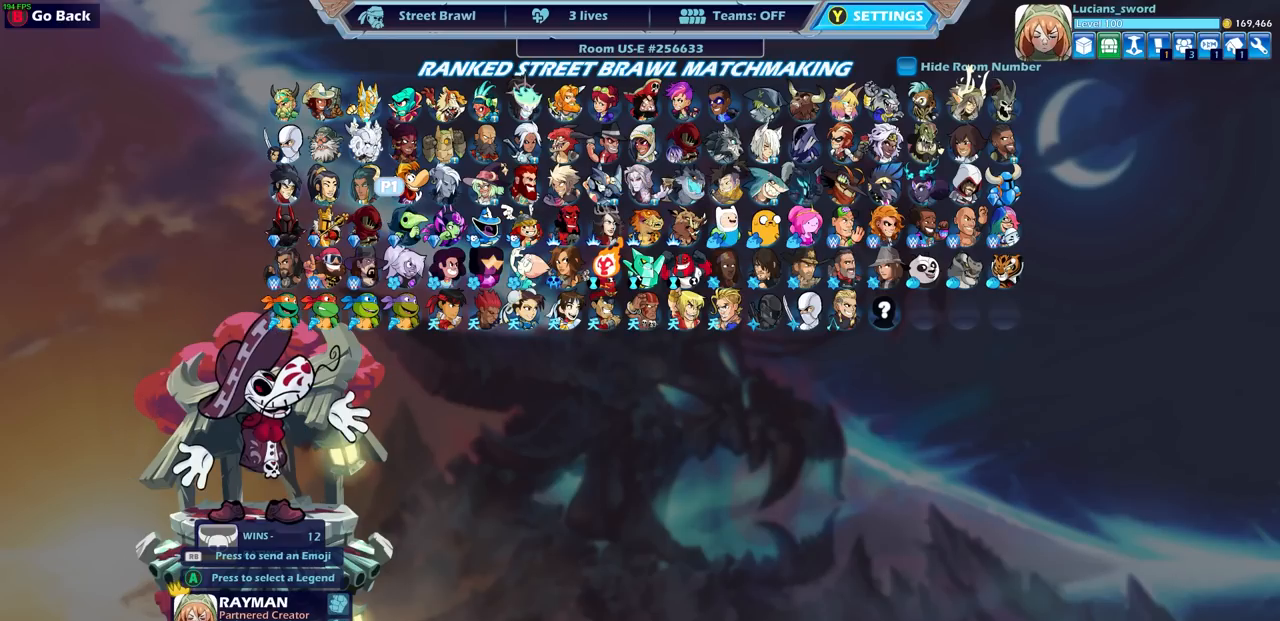
{"buttons": [], "left_stick": "center", "right_stick": "center", "events": [[83, "CROSS", "down"], [183, "CROSS", "up"]]}